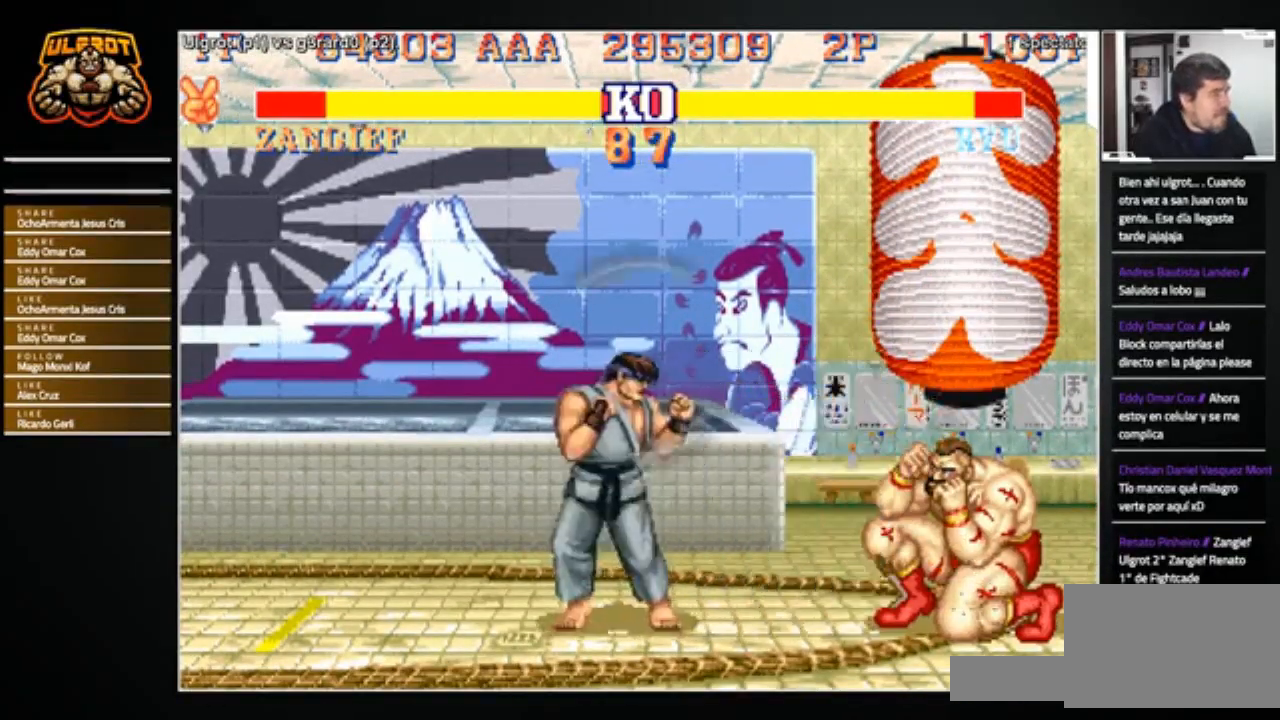
Gameplay with a controller (arcade stick); each line is a JSON object with the inputs held at the frame after it. "events" lists button and stick changes between this image and that frame as [ms after this image, input, new state], when the widget could be followed in between. Not read: L3 R3.
{"buttons": [], "left_stick": "down-right", "events": [[67, "R2", "down"], [134, "R2", "up"]]}
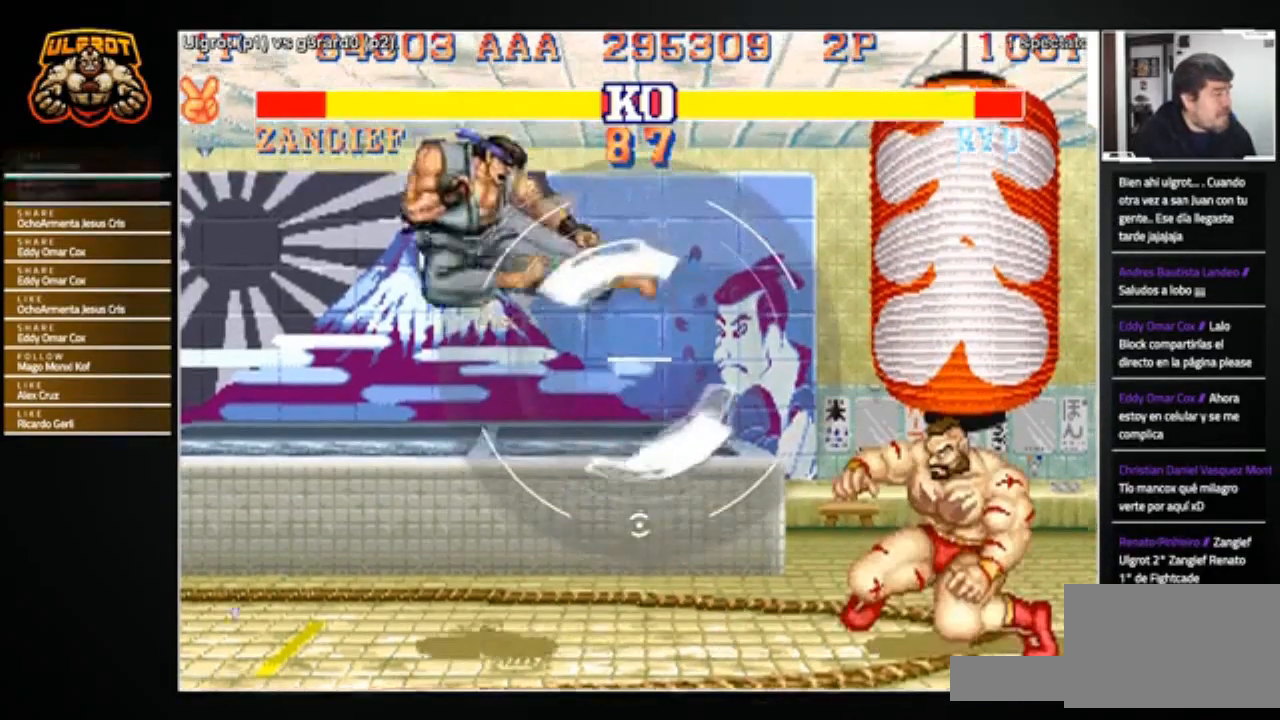
{"buttons": [], "left_stick": "left", "events": [[167, "left_stick", "left"]]}
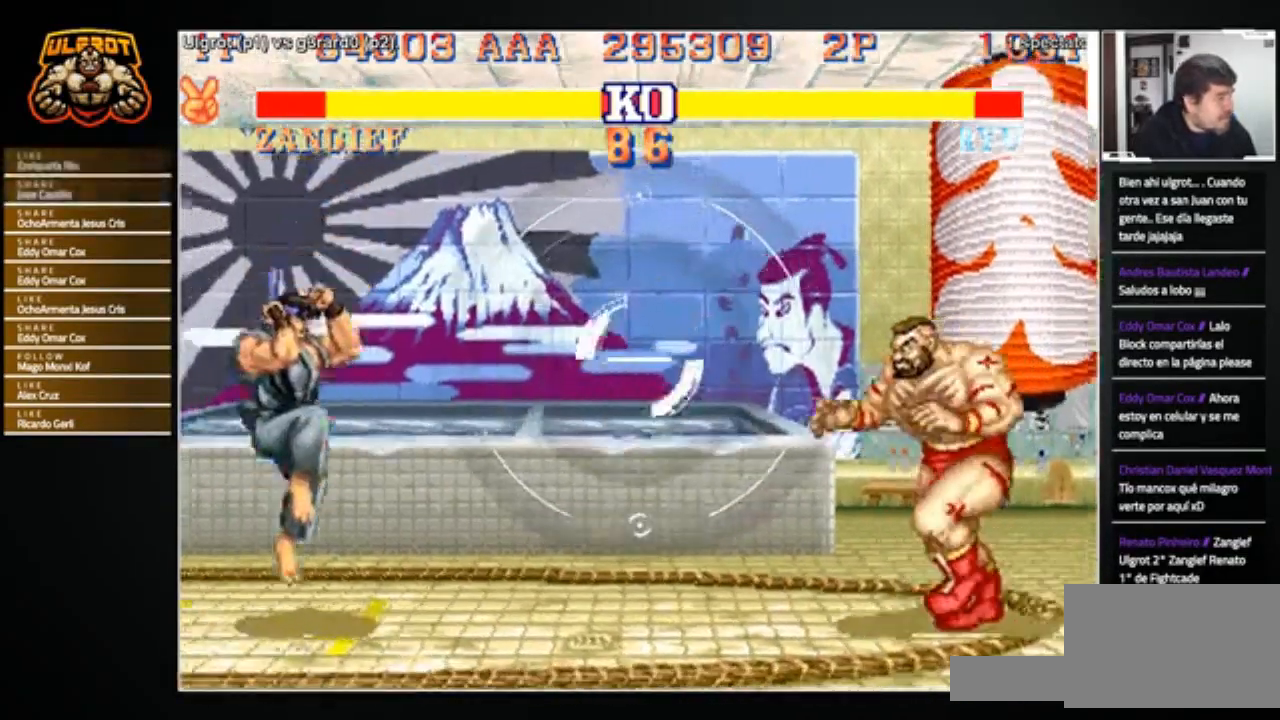
{"buttons": [], "left_stick": "left", "events": [[301, "R1", "down"], [301, "SQUARE", "down"], [301, "TRIANGLE", "down"], [367, "R1", "up"], [367, "SQUARE", "up"], [367, "TRIANGLE", "up"]]}
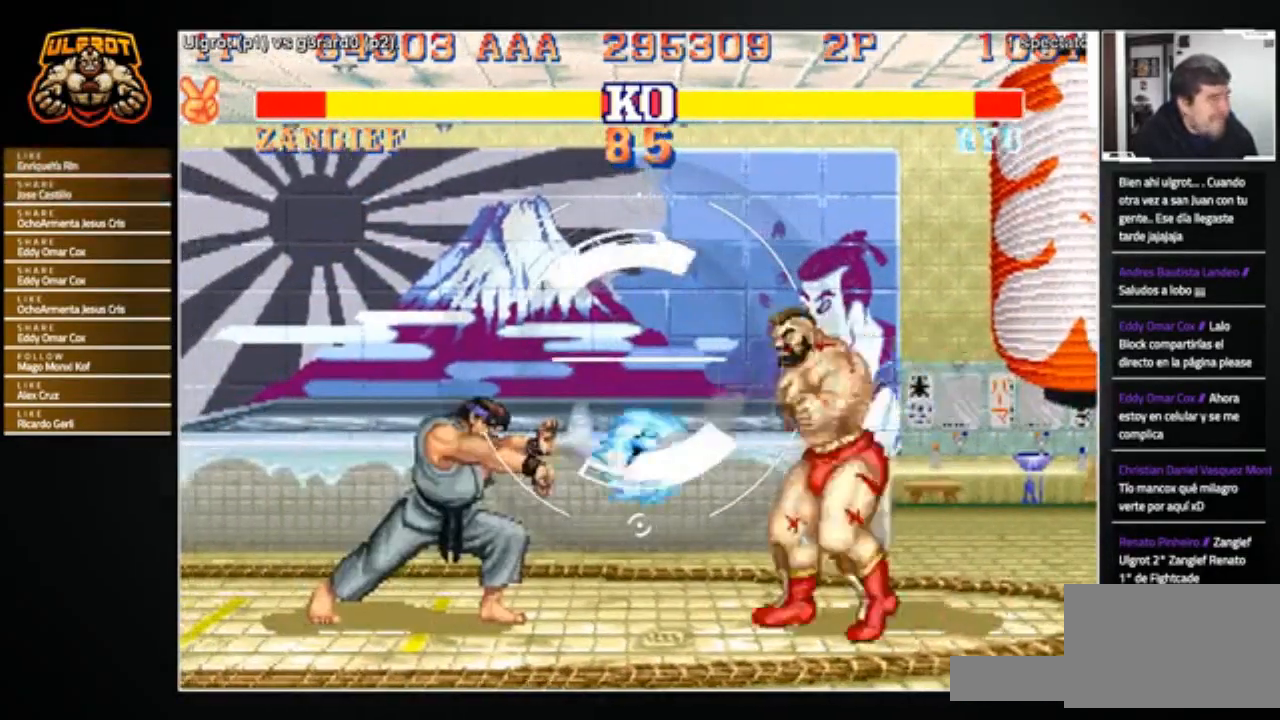
{"buttons": [], "left_stick": "right", "events": [[500, "left_stick", "right"]]}
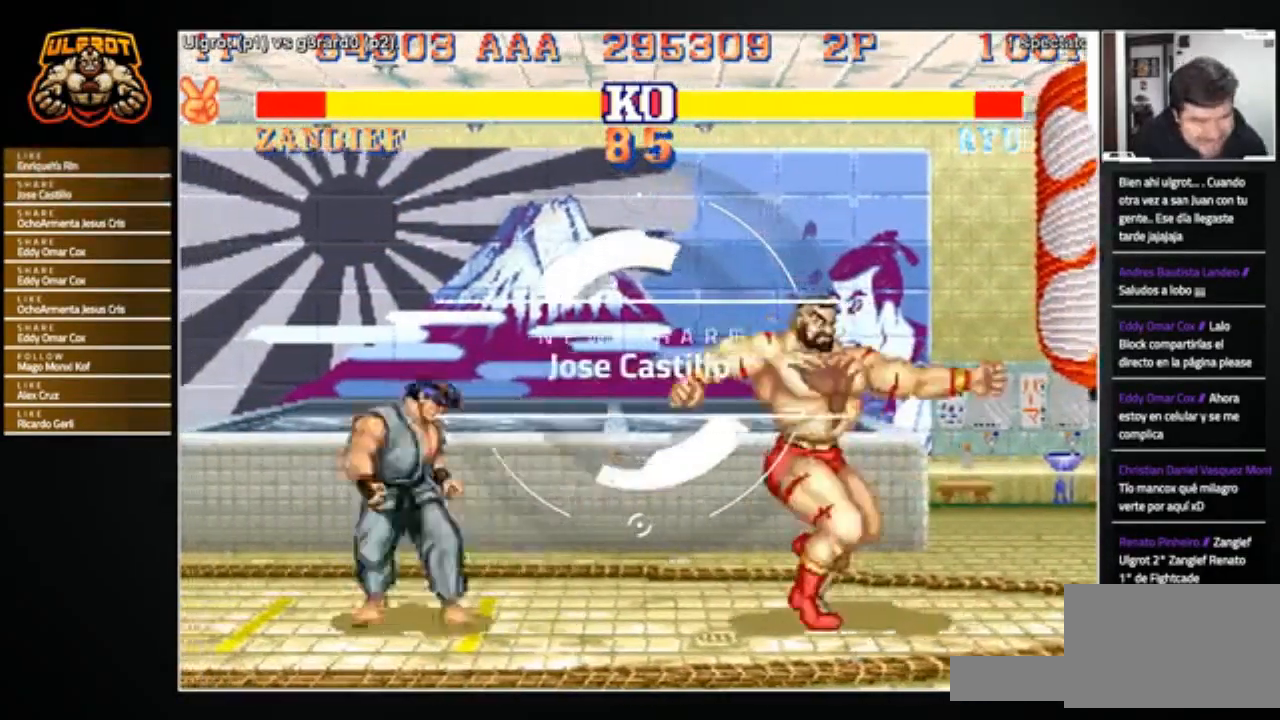
{"buttons": [], "left_stick": "left", "events": [[301, "left_stick", "left"]]}
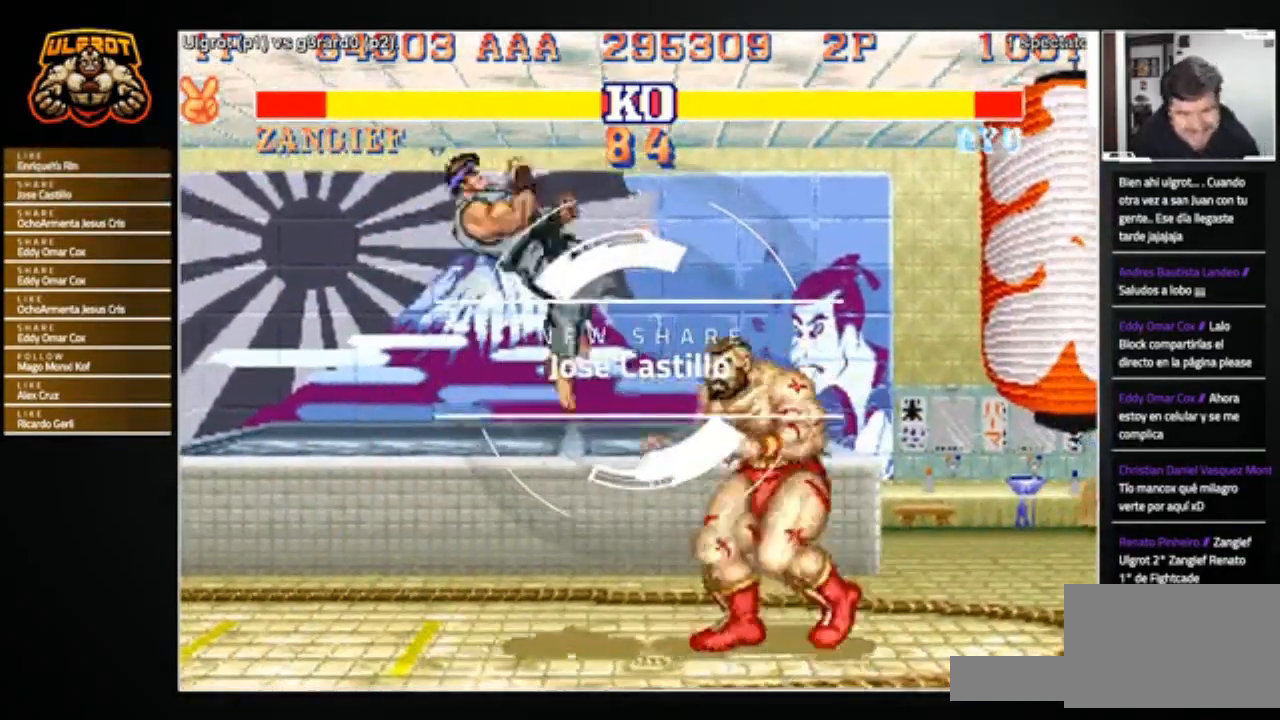
{"buttons": [], "left_stick": "right", "events": [[33, "R1", "down"], [33, "SQUARE", "down"], [33, "TRIANGLE", "down"], [100, "R1", "up"], [100, "SQUARE", "up"], [100, "TRIANGLE", "up"], [133, "R1", "down"], [133, "SQUARE", "down"], [133, "TRIANGLE", "down"], [233, "R1", "up"], [233, "SQUARE", "up"], [233, "TRIANGLE", "up"], [367, "left_stick", "right"]]}
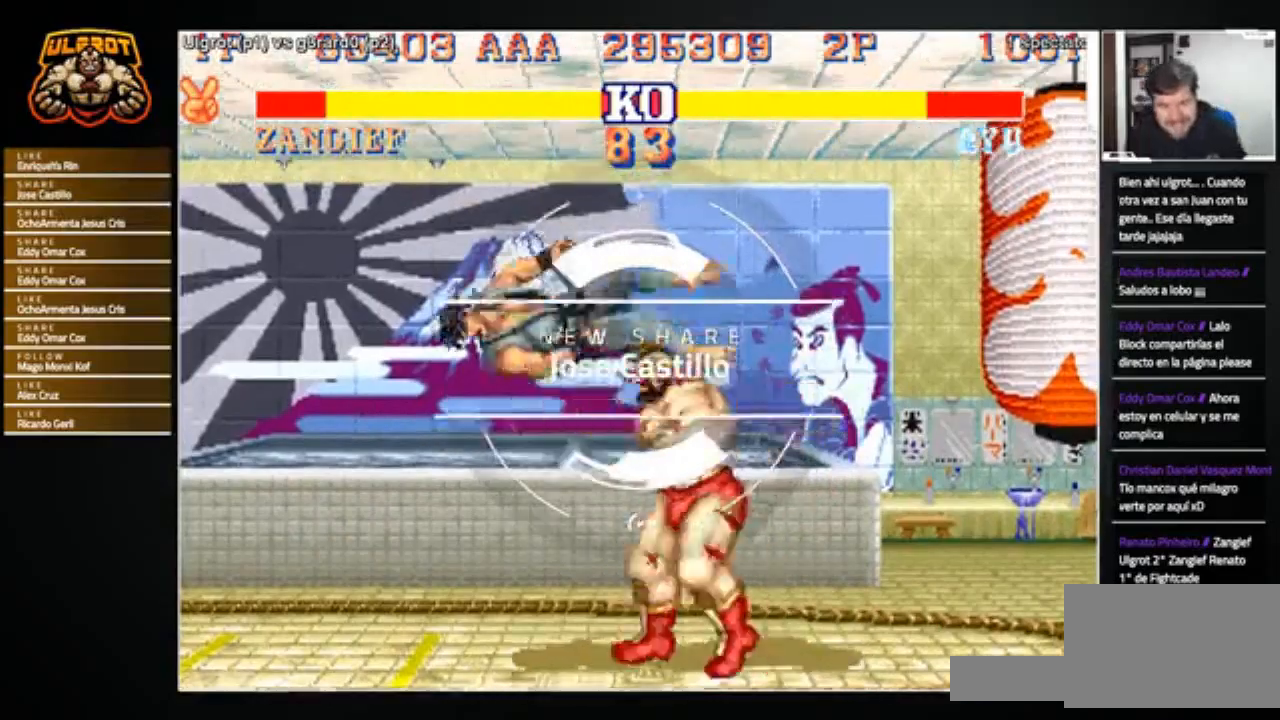
{"buttons": [], "left_stick": "left", "events": [[67, "left_stick", "left"]]}
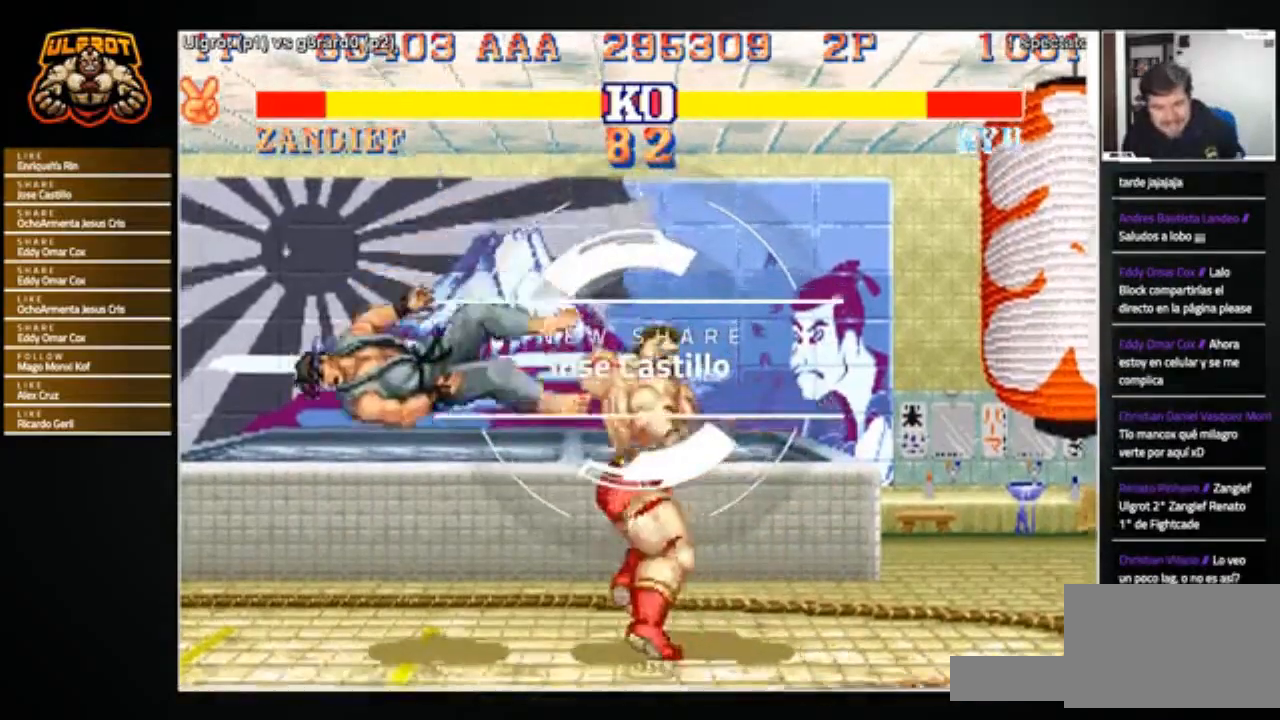
{"buttons": [], "left_stick": "left", "events": []}
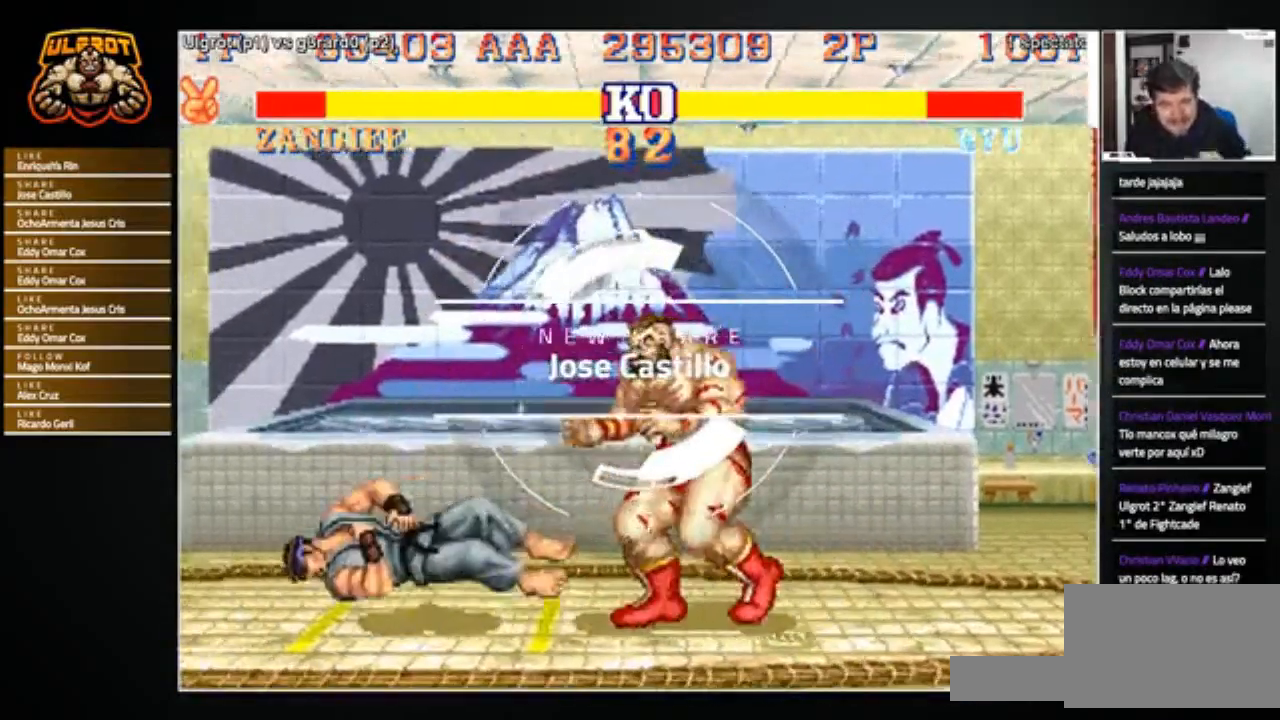
{"buttons": [], "left_stick": "down-right", "events": [[200, "left_stick", "up-left"], [367, "left_stick", "center"], [434, "left_stick", "down-right"]]}
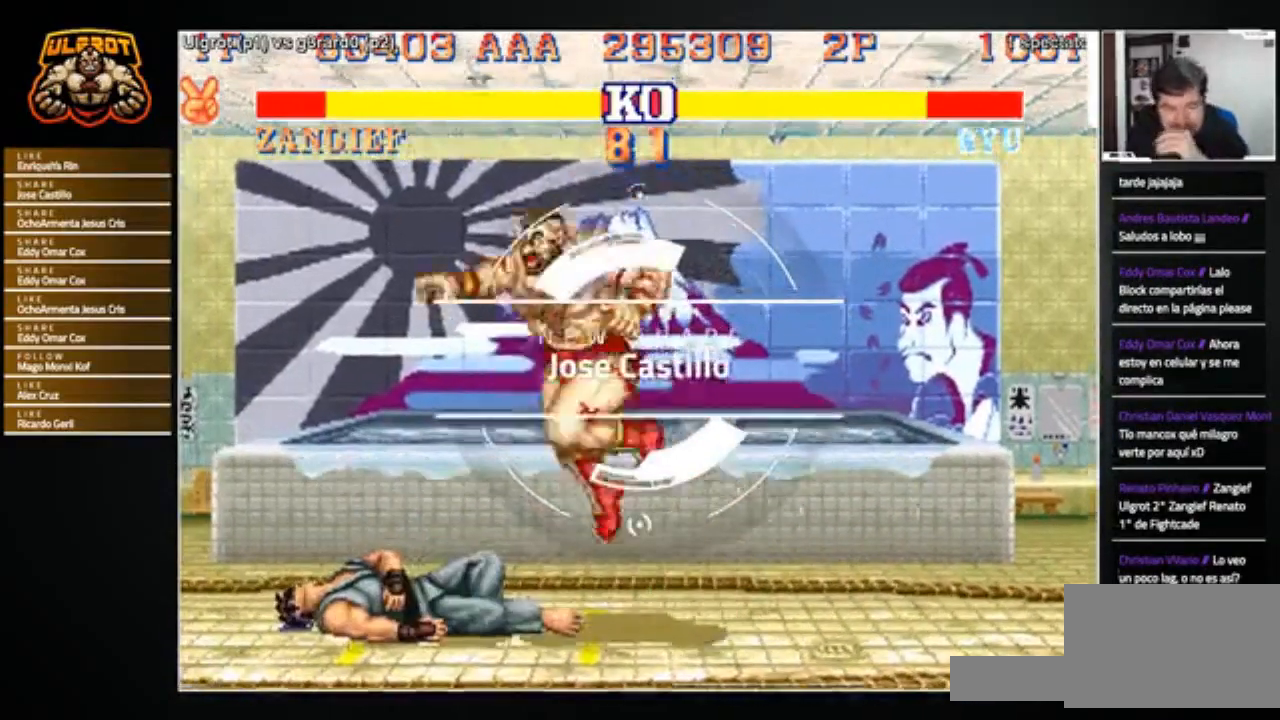
{"buttons": [], "left_stick": "down-right", "events": [[34, "left_stick", "down"], [334, "R1", "down"], [401, "R1", "up"], [501, "left_stick", "down-right"]]}
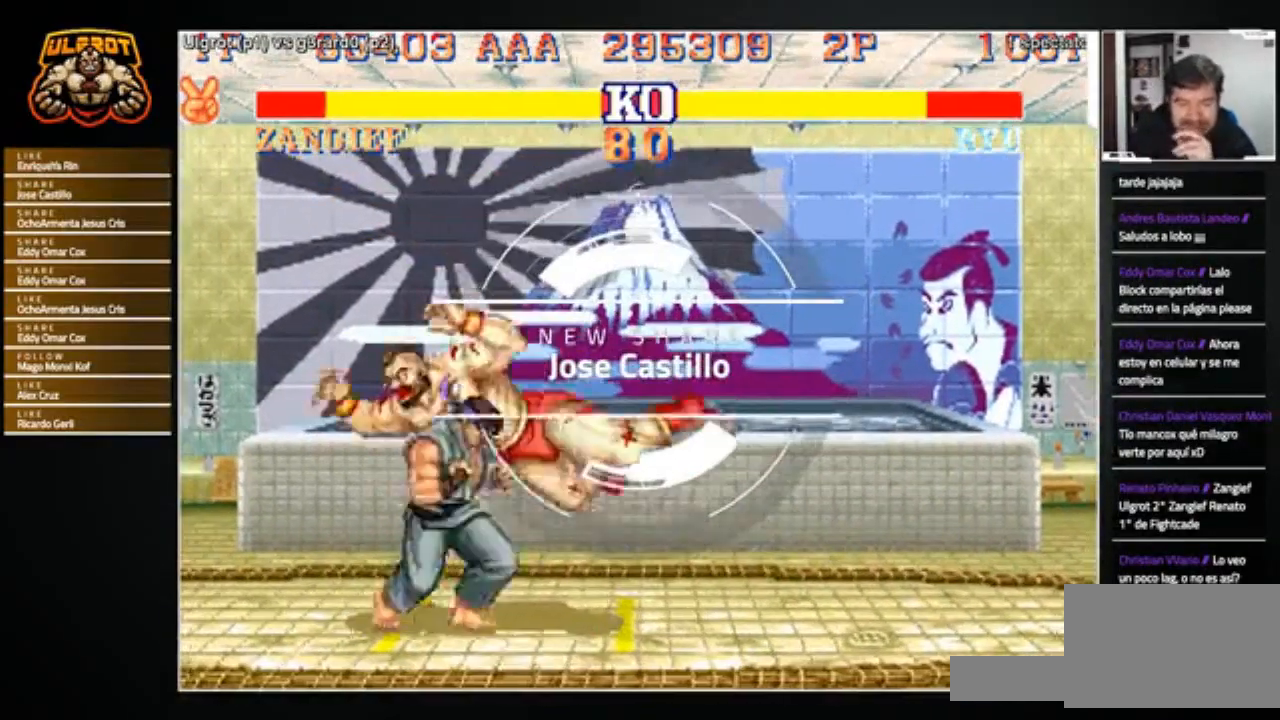
{"buttons": [], "left_stick": "down-right", "events": [[167, "SQUARE", "down"], [200, "SQUARE", "up"], [267, "SQUARE", "down"], [334, "SQUARE", "up"]]}